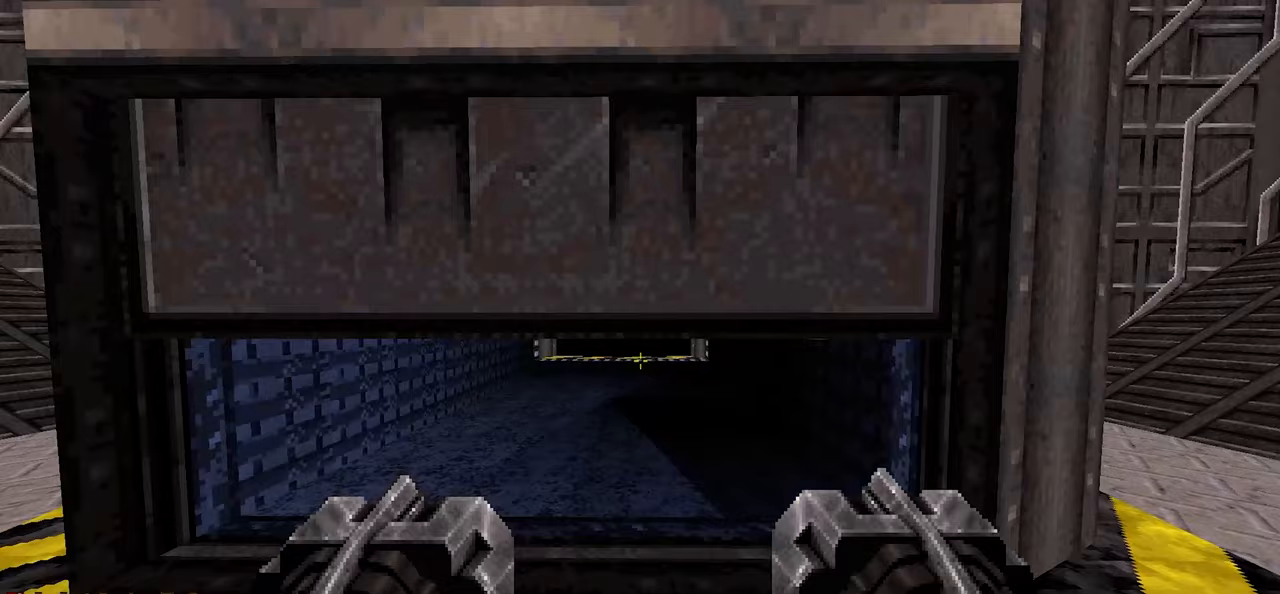
Gameplay with keyboard and mouse; each line is a JSON object with the keys and mouse buttons held at the frame after it. "events" lists presses ("down") and releases ("up") of "1", "2", "3", "4", "a", "alt", "c", "ctrl", "d", "e", "f", "q", "r", "s", "shift", "space", "tab", "v", "w", "x", "z", "mouse_left", "mouse_wheel" and "mouse_right" between this image and that frame as [ms after this image, input, new state], when the widget could be followed in between. "mouse_left", "mouse_wheel", "mouse_right" = the "left", "wheel", "right" buttons of the "mouse" list. No other keys are recorded. "wheel" means that the mouse wheel is clicked or scrolled. "mouse_move" is the direction in which the mouse moves at that frame (one of eight, or "still"), when it could be read.
{"keys": ["w"], "mouse": [], "mouse_move": "left", "events": [[500, "w", "down"]]}
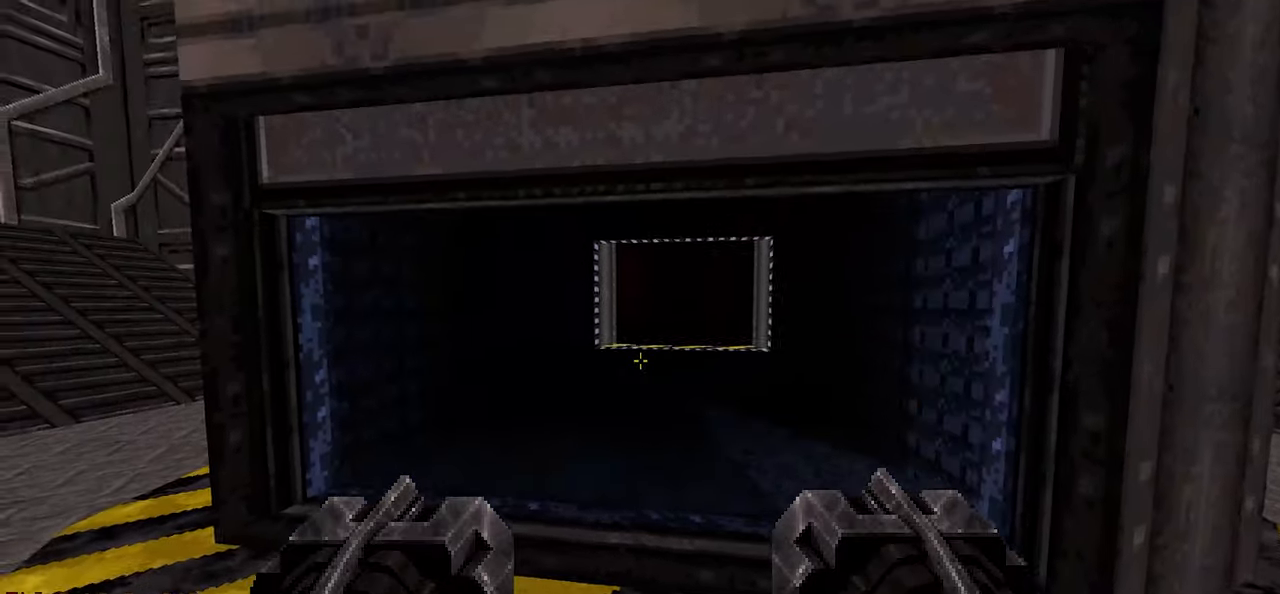
{"keys": ["space", "w"], "mouse": [], "mouse_move": "left", "events": [[333, "space", "down"]]}
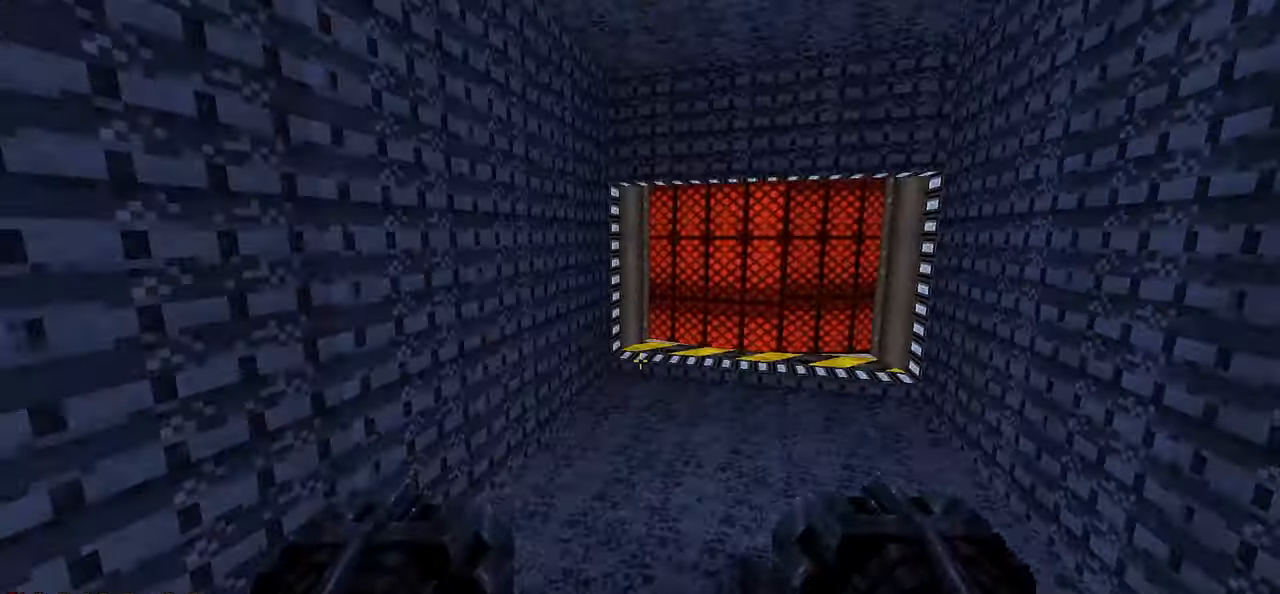
{"keys": ["a", "w"], "mouse": [], "mouse_move": "left", "events": [[17, "space", "up"], [100, "d", "down"], [433, "a", "down"], [433, "d", "up"]]}
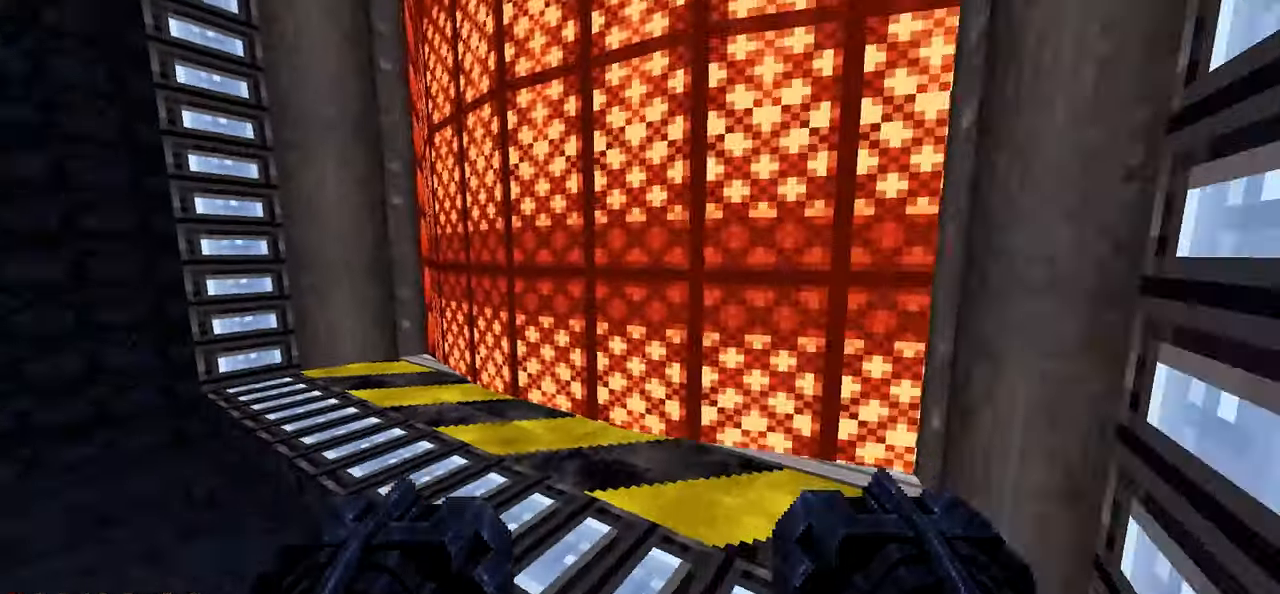
{"keys": [], "mouse": [], "mouse_move": "left", "events": [[83, "a", "up"], [83, "w", "up"]]}
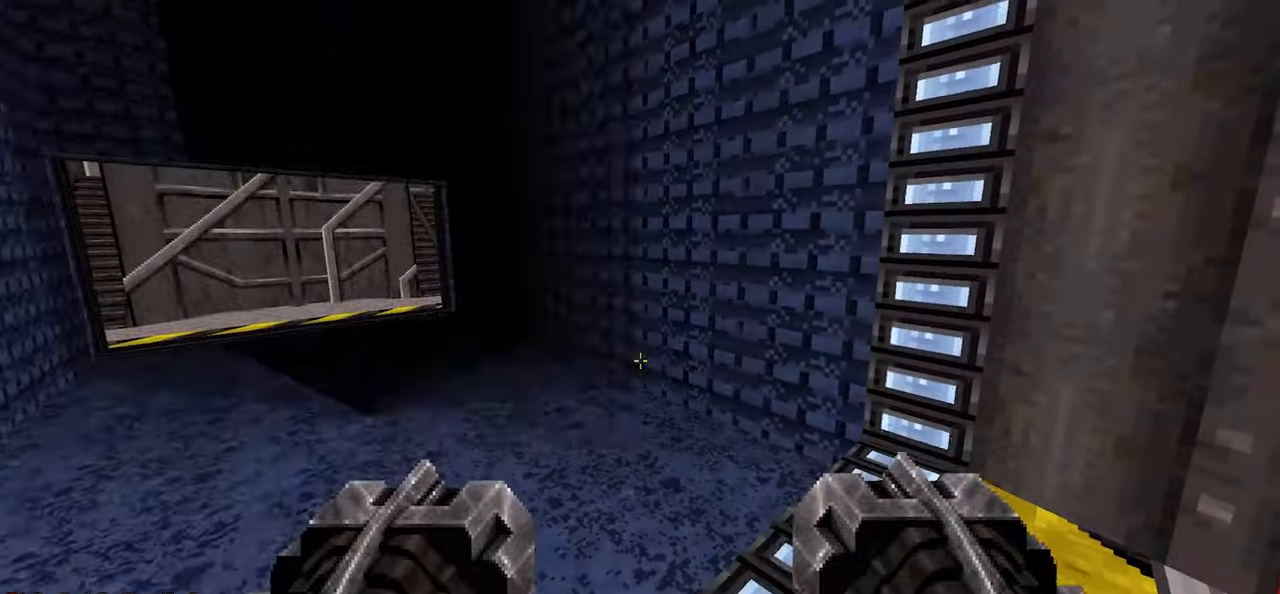
{"keys": ["w"], "mouse": [], "mouse_move": "right", "events": [[467, "w", "down"]]}
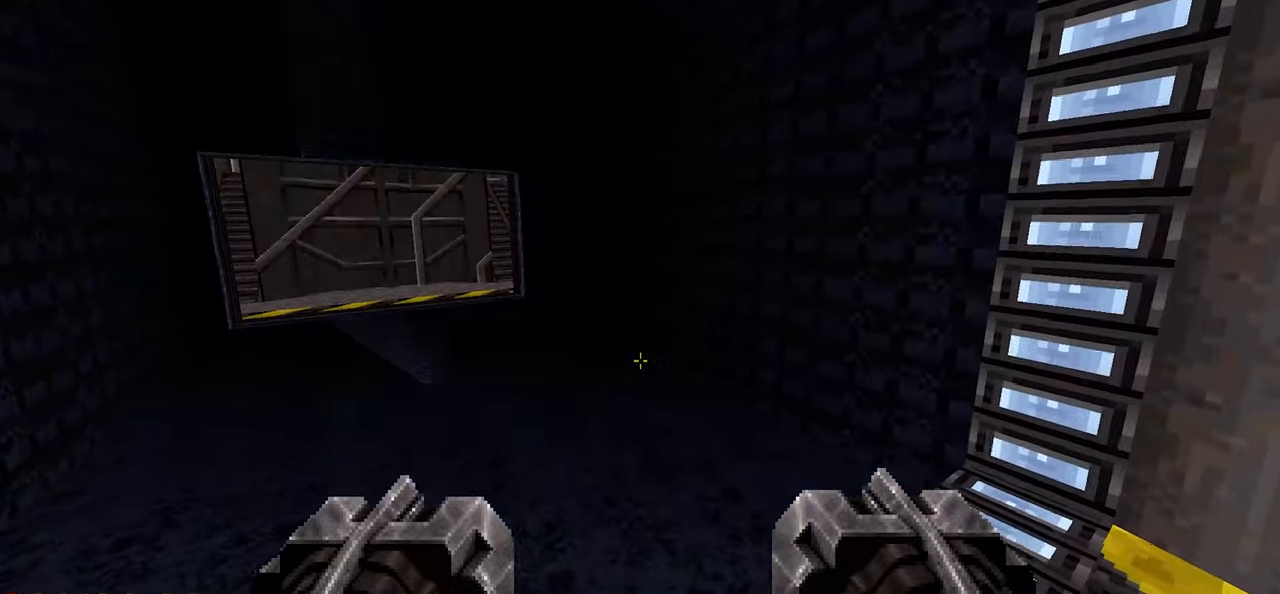
{"keys": ["a", "w"], "mouse": [], "mouse_move": "up-right", "events": [[17, "a", "down"], [150, "space", "down"], [250, "space", "up"]]}
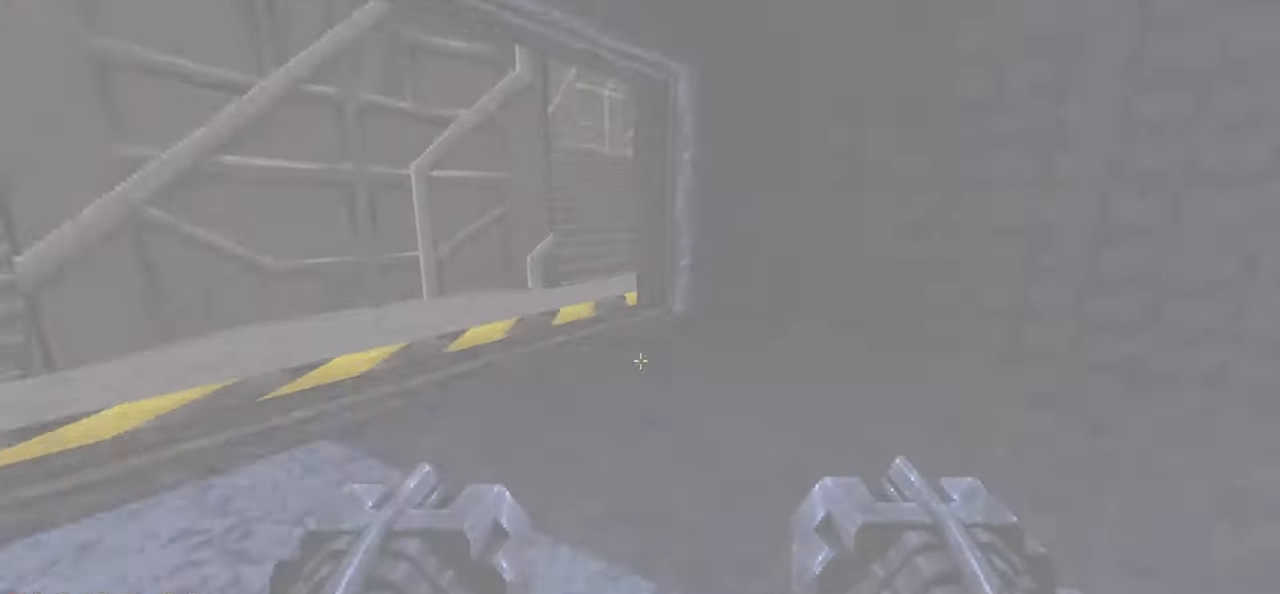
{"keys": [], "mouse": [], "mouse_move": "right", "events": [[217, "space", "down"], [317, "space", "up"], [317, "w", "up"], [350, "a", "up"]]}
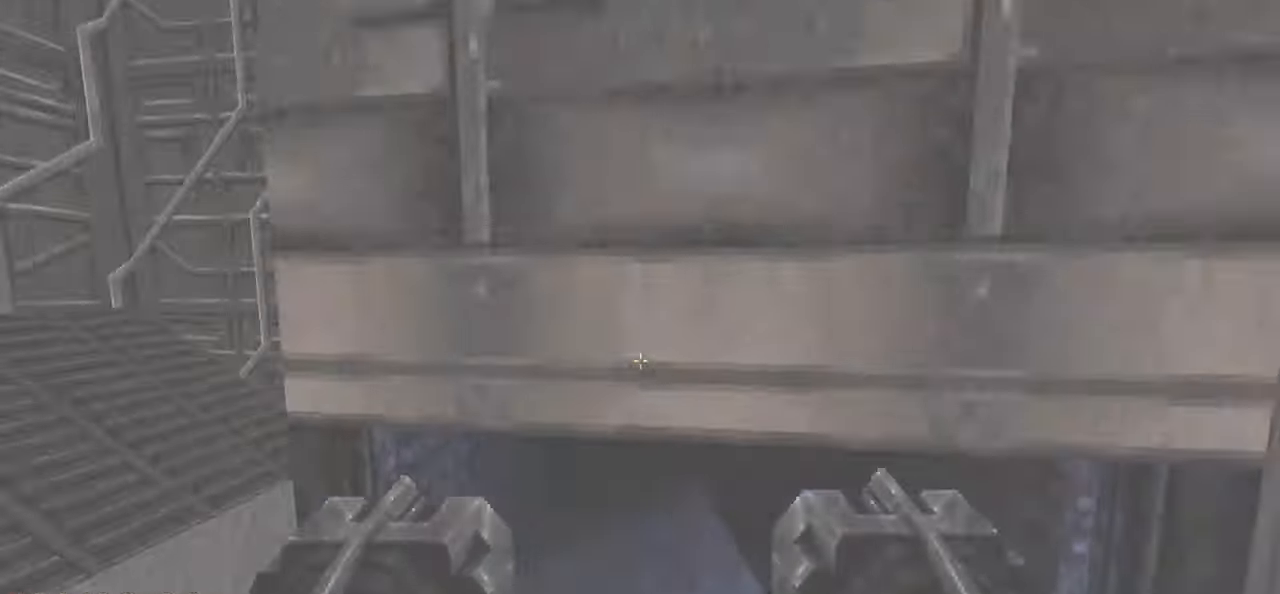
{"keys": ["w"], "mouse": [], "mouse_move": "still", "events": [[367, "w", "down"]]}
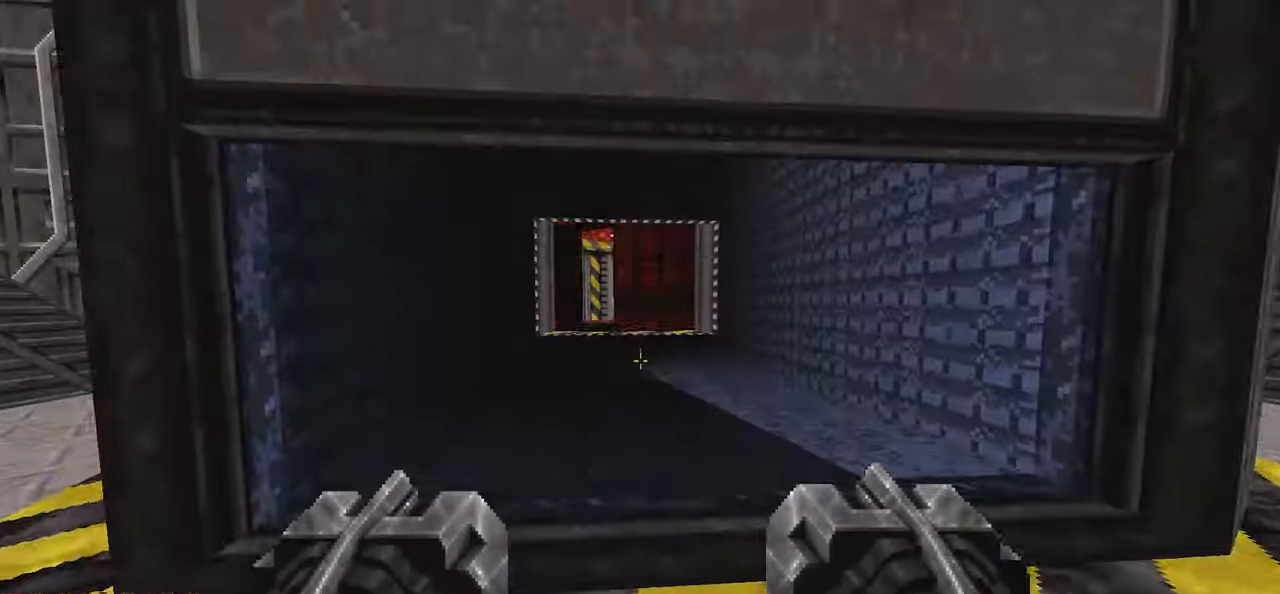
{"keys": ["space", "w"], "mouse": [], "mouse_move": "still", "events": [[250, "space", "down"], [350, "space", "up"], [450, "space", "down"]]}
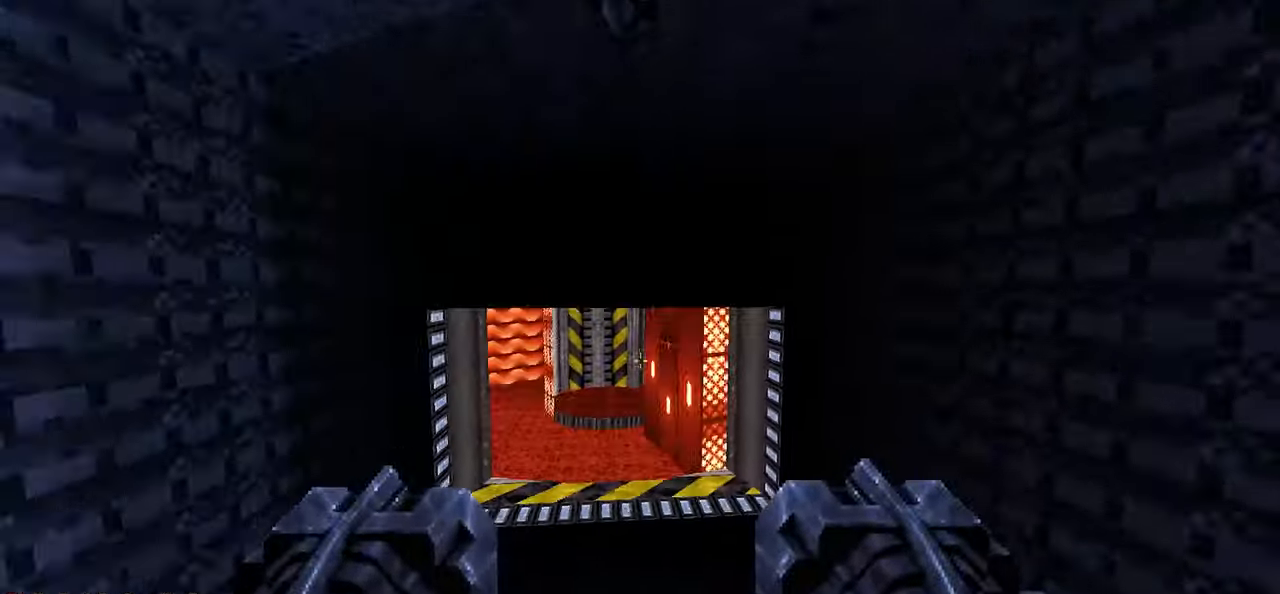
{"keys": [], "mouse": [], "mouse_move": "left", "events": [[67, "space", "up"], [400, "w", "up"]]}
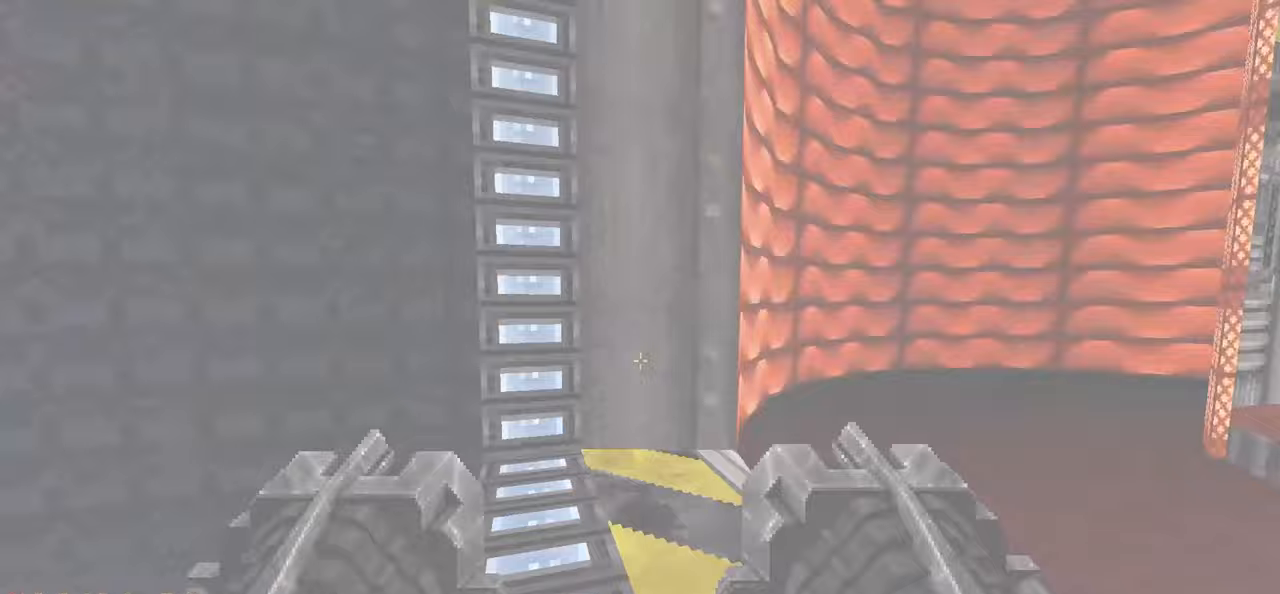
{"keys": [], "mouse": [], "mouse_move": "right", "events": [[417, "a", "down"], [467, "a", "up"]]}
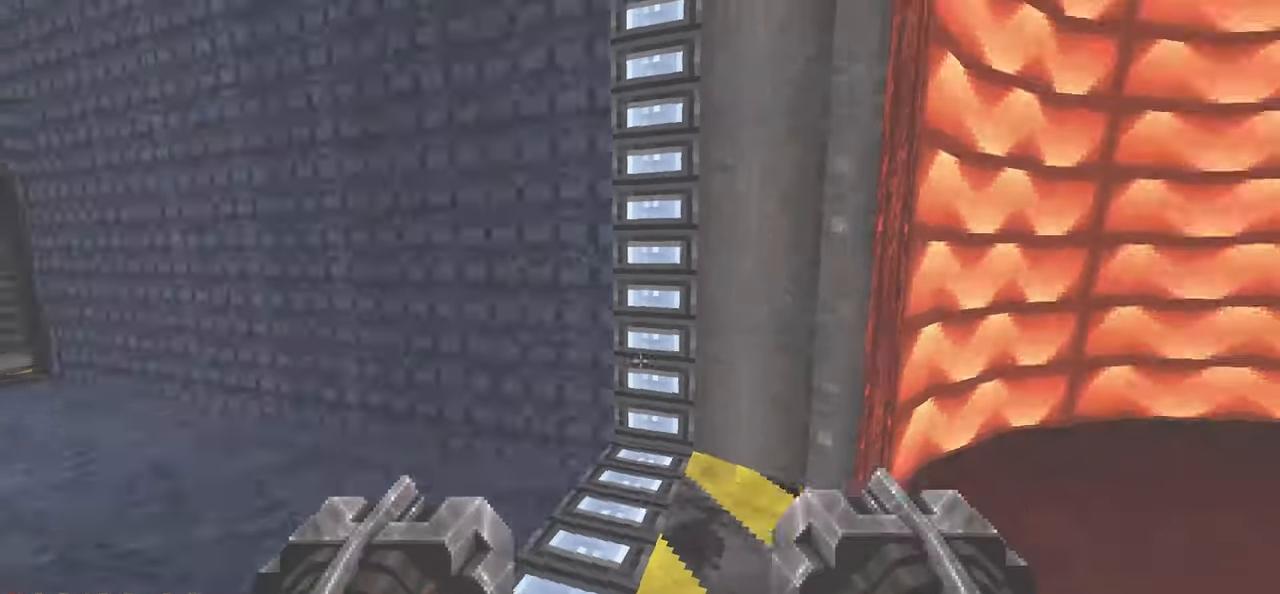
{"keys": [], "mouse": [], "mouse_move": "right", "events": []}
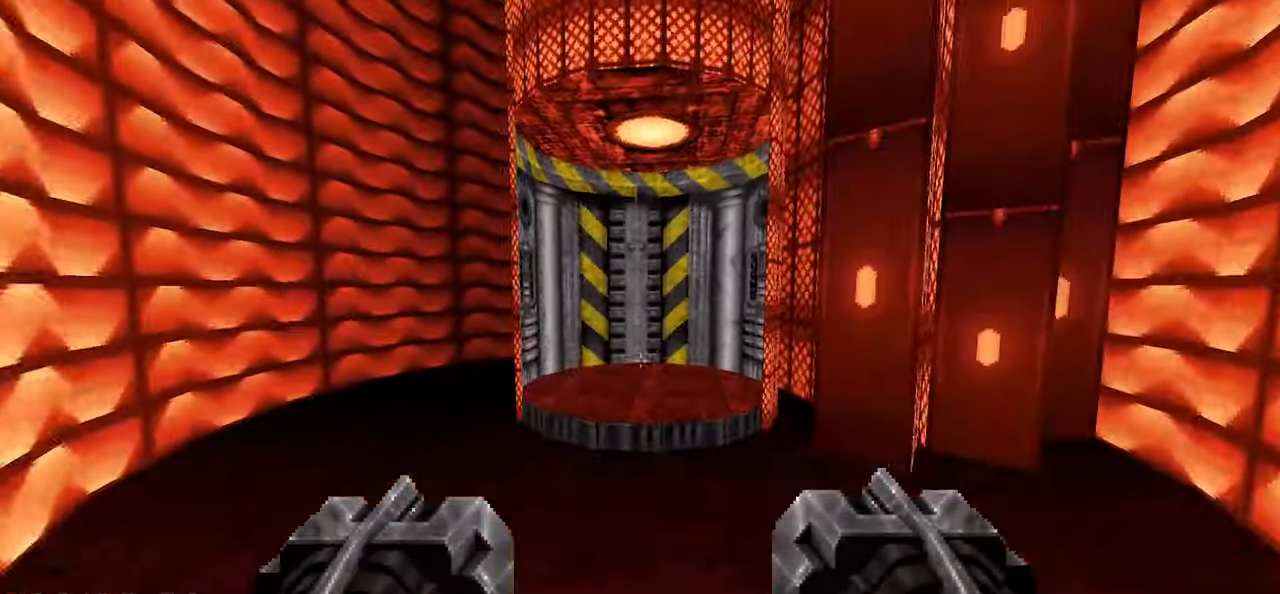
{"keys": ["w"], "mouse": [], "mouse_move": "left", "events": [[317, "w", "down"]]}
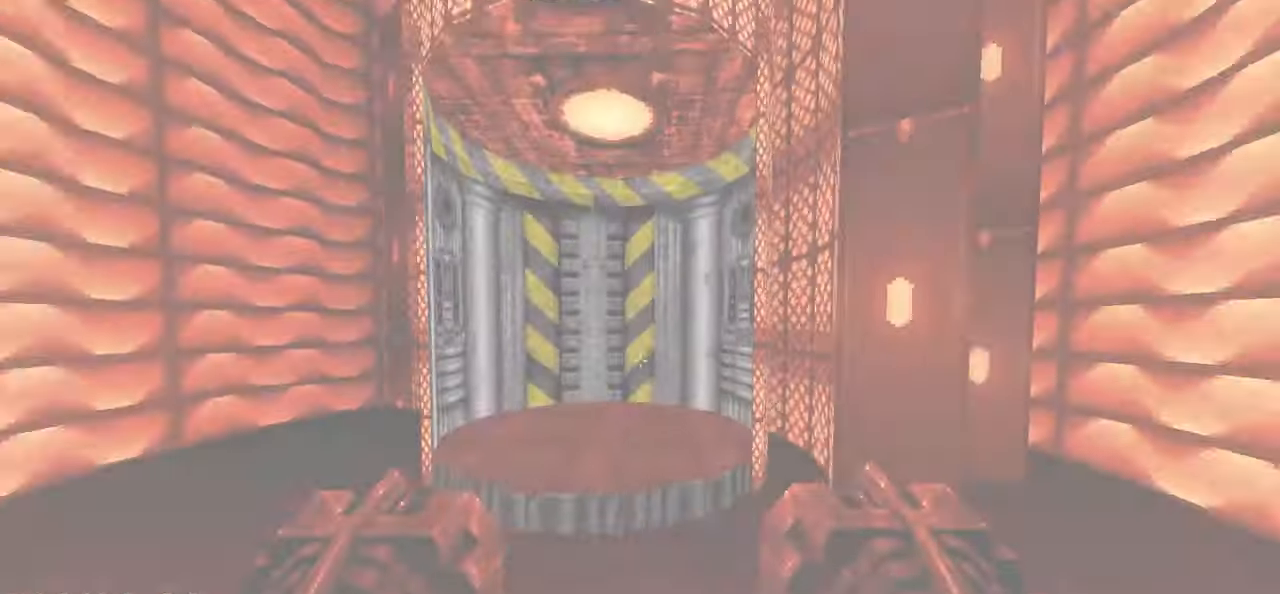
{"keys": [], "mouse": [], "mouse_move": "right", "events": [[333, "w", "up"]]}
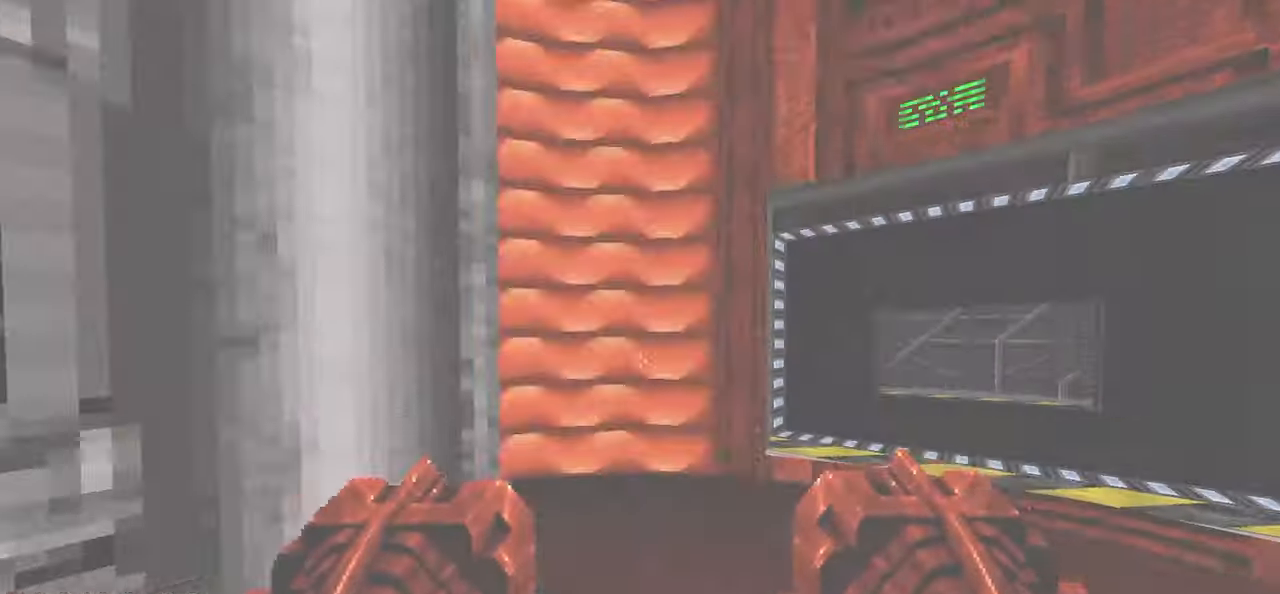
{"keys": [], "mouse": [], "mouse_move": "down-right", "events": []}
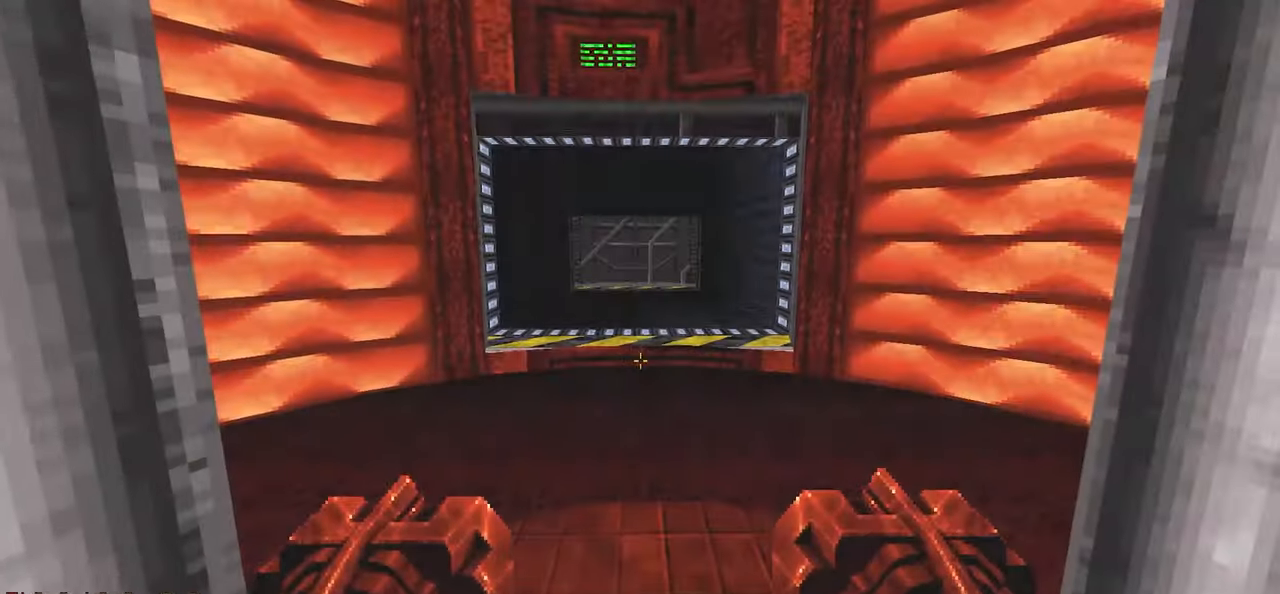
{"keys": [], "mouse": [], "mouse_move": "left", "events": []}
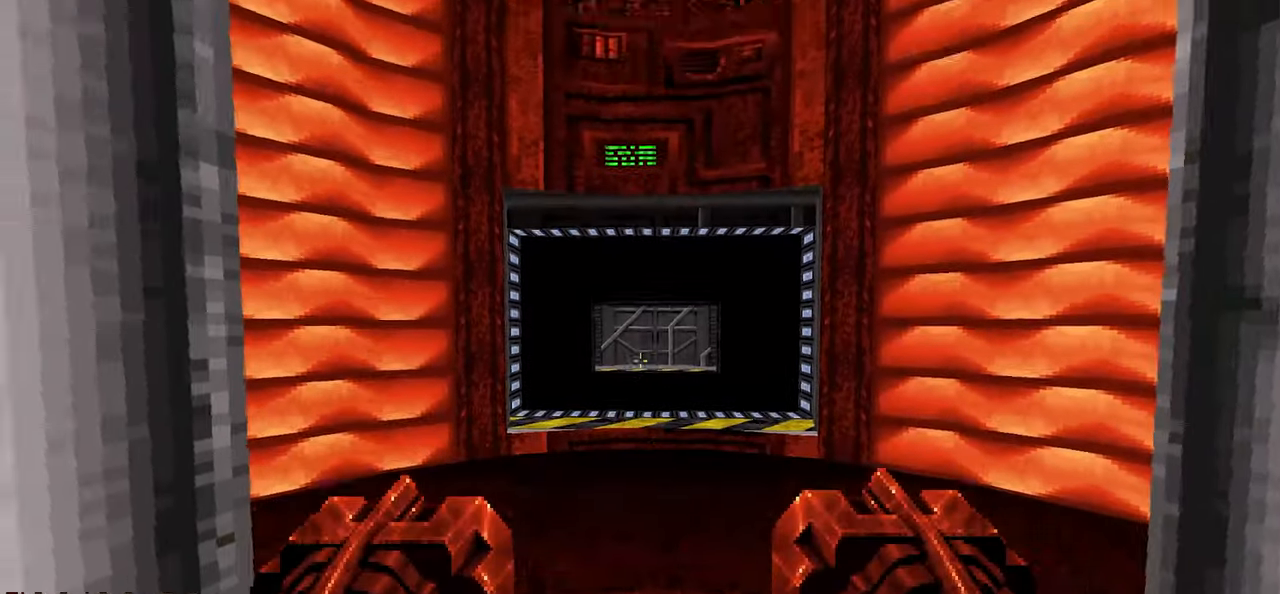
{"keys": [], "mouse": [], "mouse_move": "up-right", "events": [[183, "w", "down"], [283, "w", "up"]]}
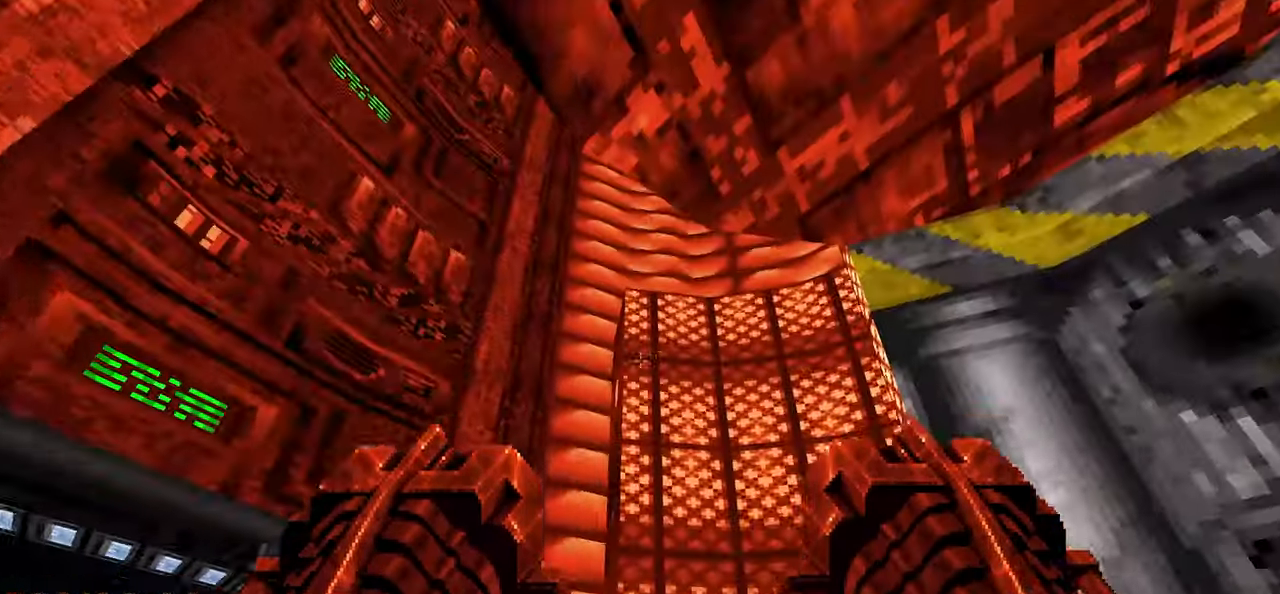
{"keys": [], "mouse": [], "mouse_move": "right", "events": []}
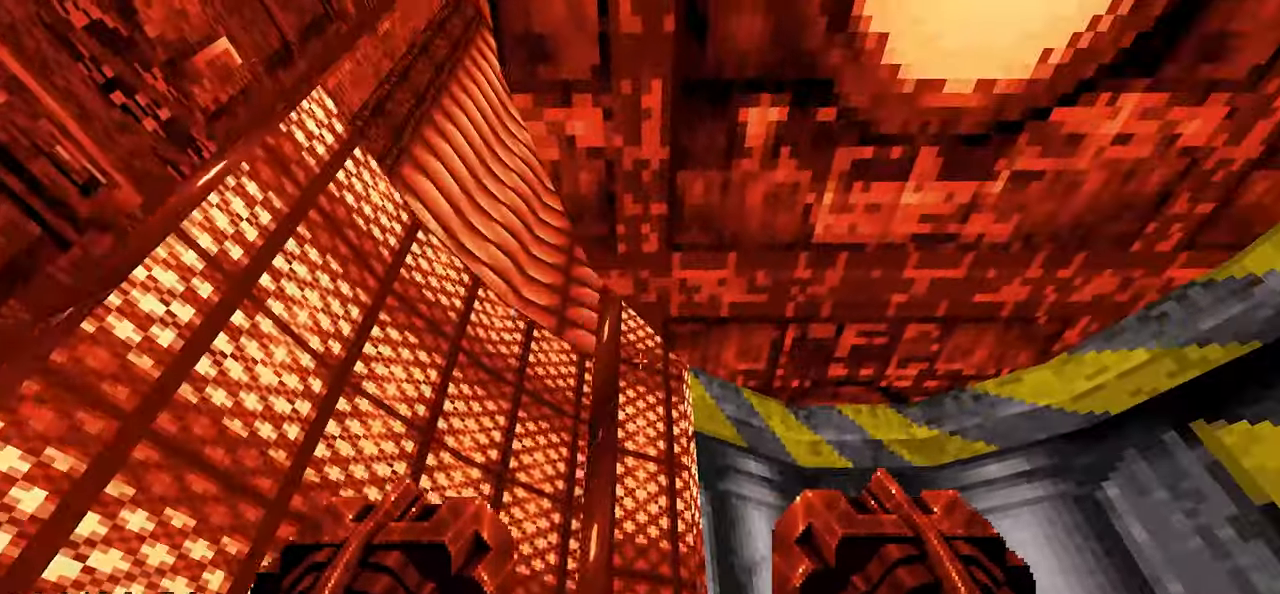
{"keys": [], "mouse": [], "mouse_move": "right", "events": []}
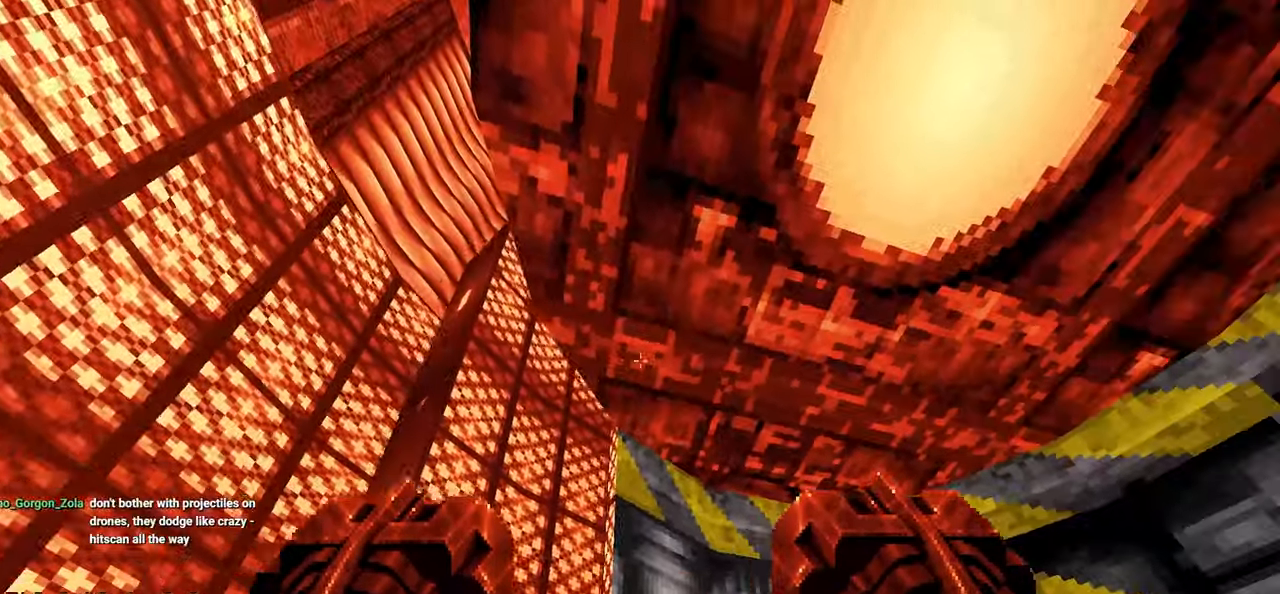
{"keys": [], "mouse": [], "mouse_move": "left", "events": []}
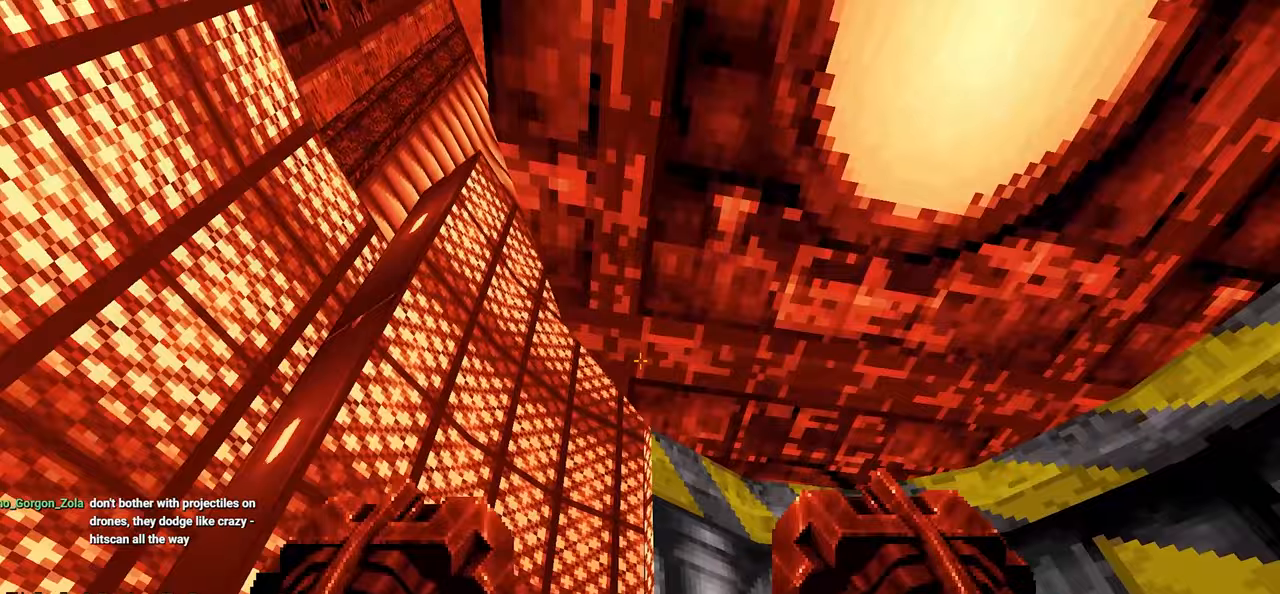
{"keys": [], "mouse": [], "mouse_move": "left", "events": []}
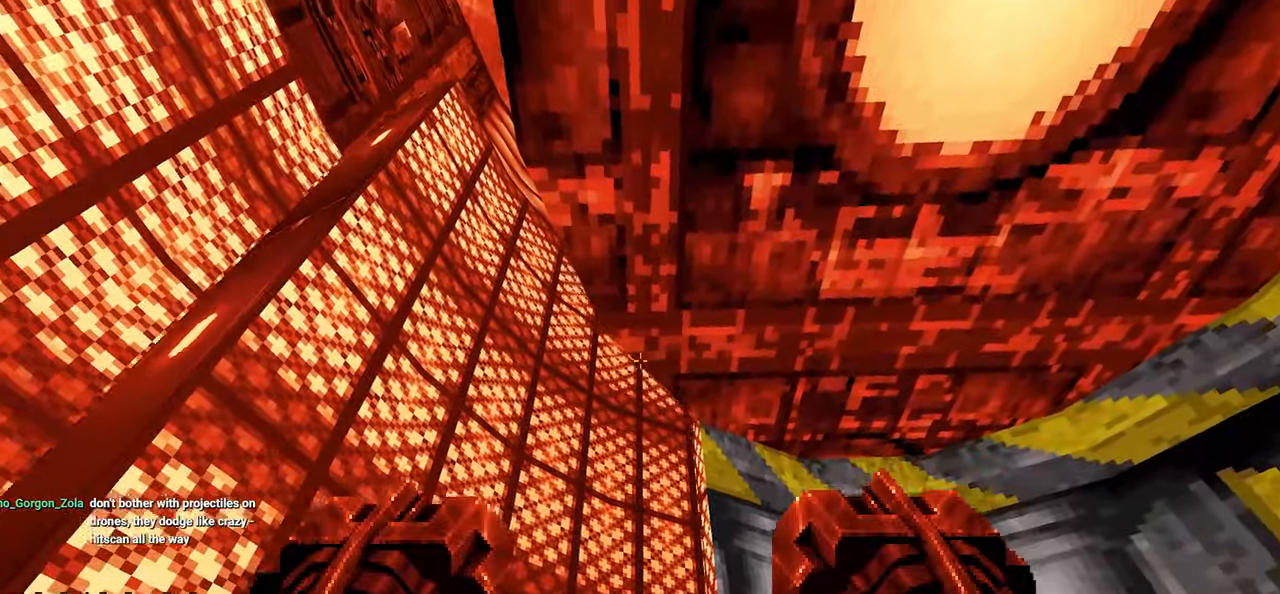
{"keys": [], "mouse": [], "events": []}
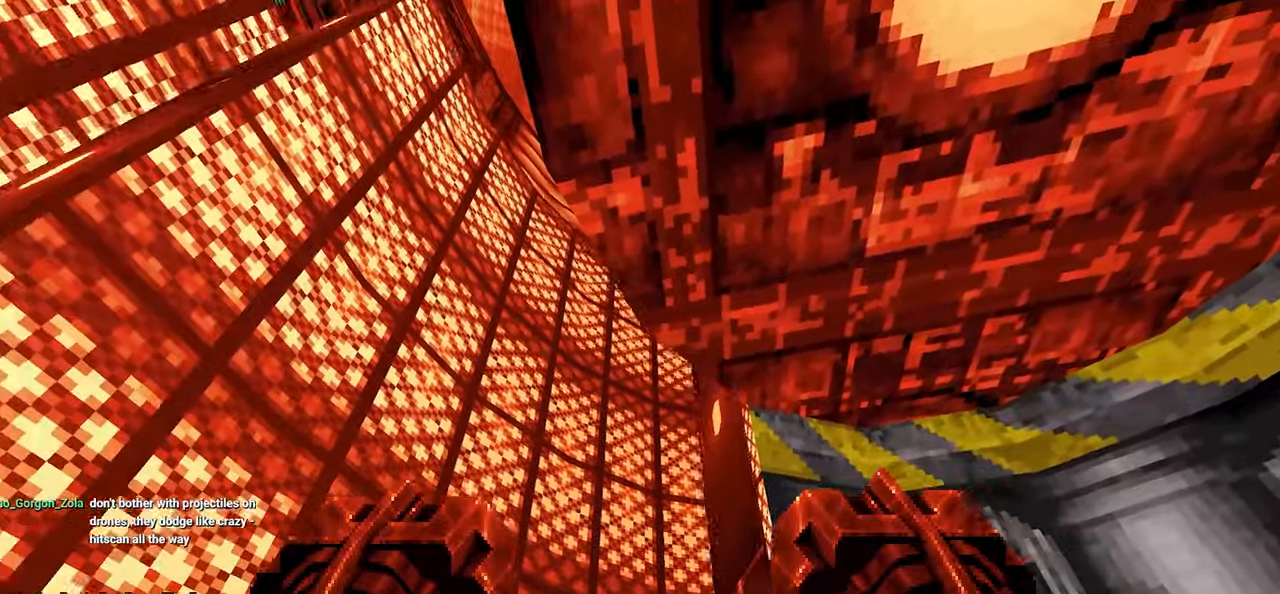
{"keys": [], "mouse": [], "mouse_move": "left", "events": []}
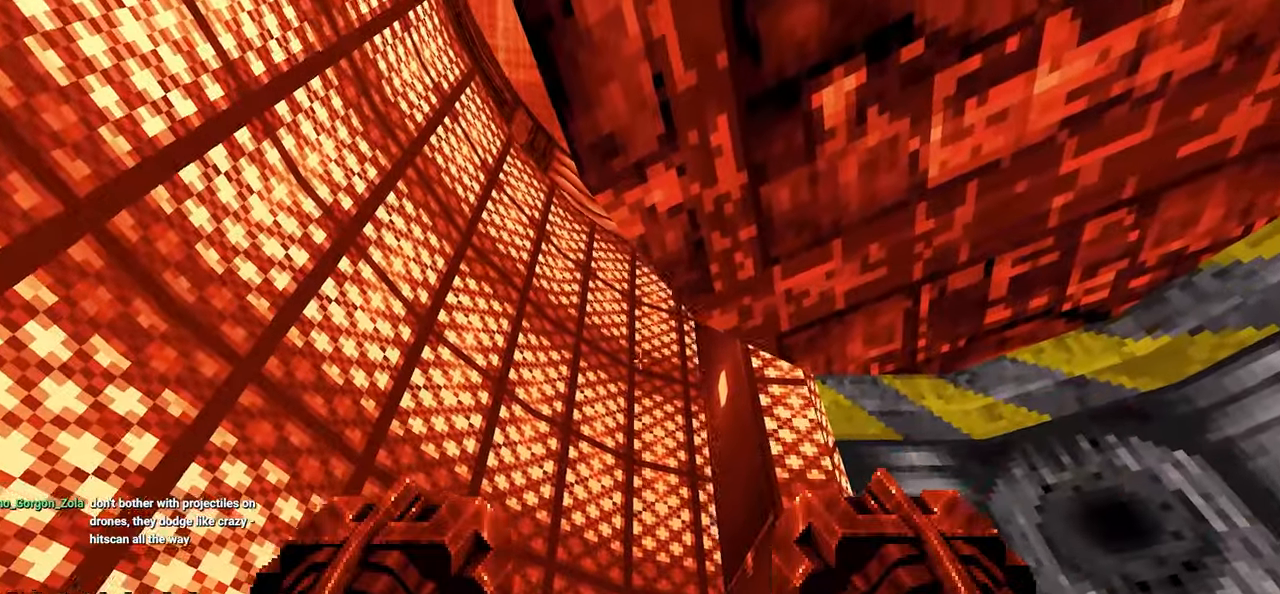
{"keys": [], "mouse": [], "mouse_move": "left", "events": []}
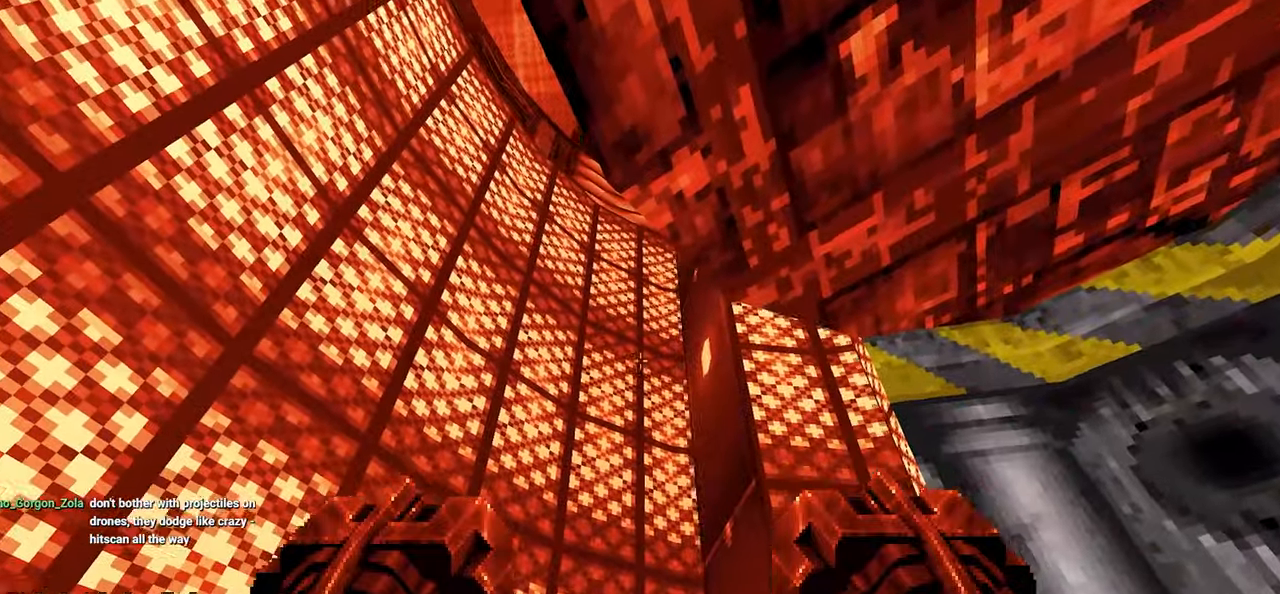
{"keys": [], "mouse": [], "mouse_move": "left", "events": [[267, "d", "down"], [317, "s", "down"], [367, "d", "up"], [367, "s", "up"]]}
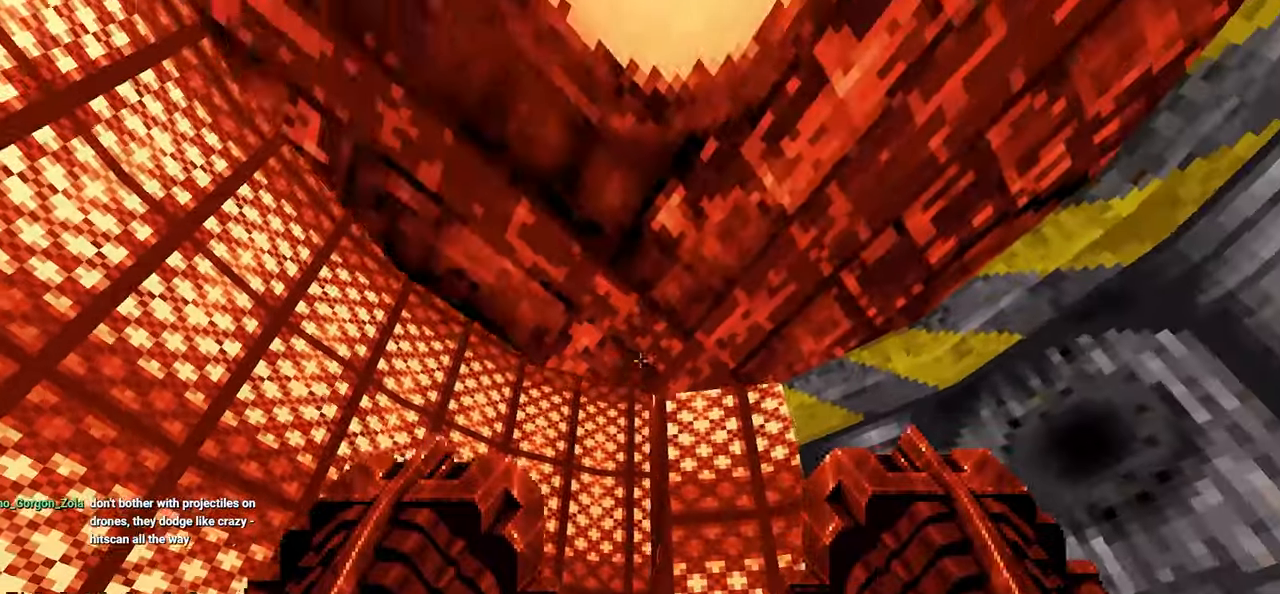
{"keys": [], "mouse": [], "mouse_move": "right", "events": []}
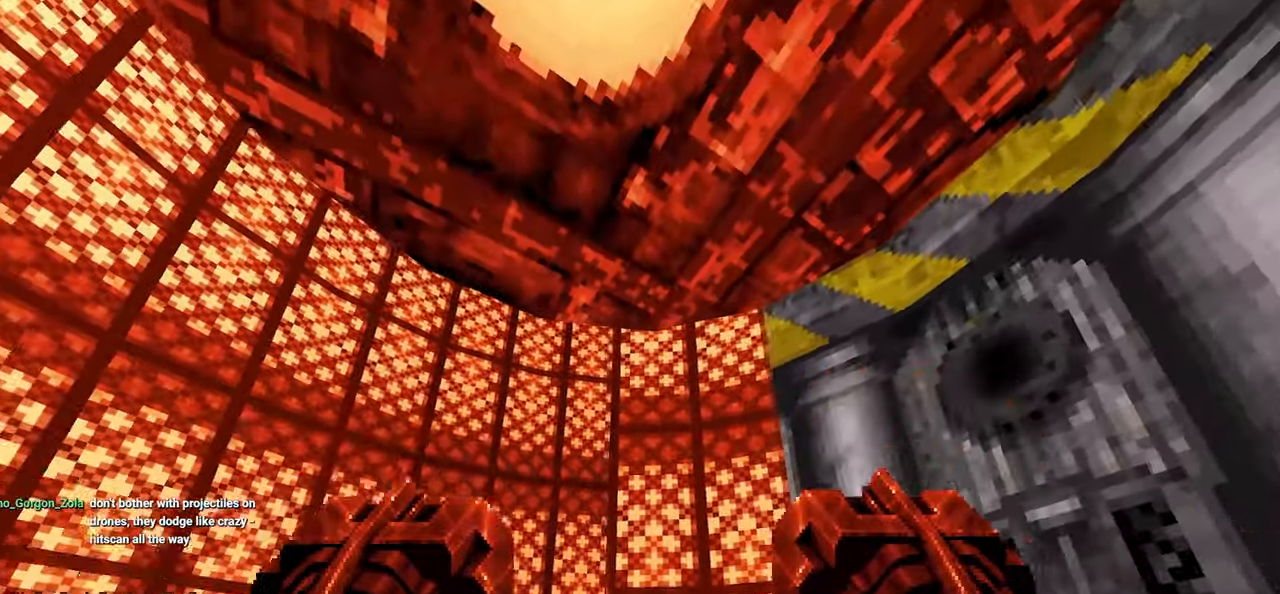
{"keys": [], "mouse": [], "mouse_move": "right", "events": []}
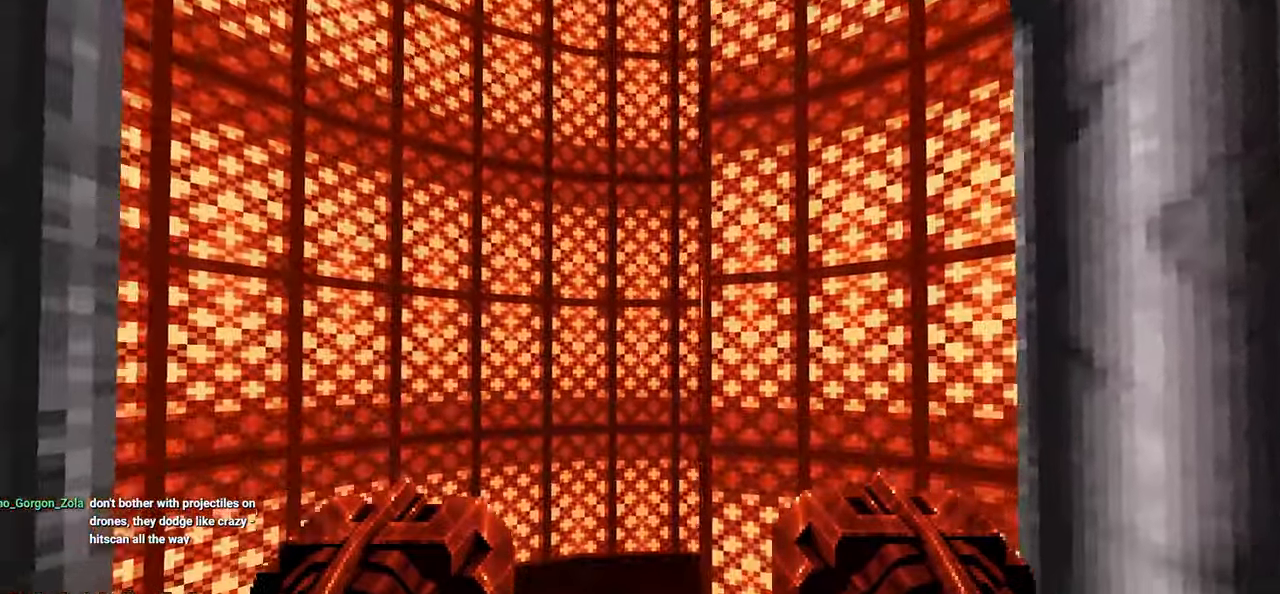
{"keys": [], "mouse": [], "mouse_move": "still", "events": []}
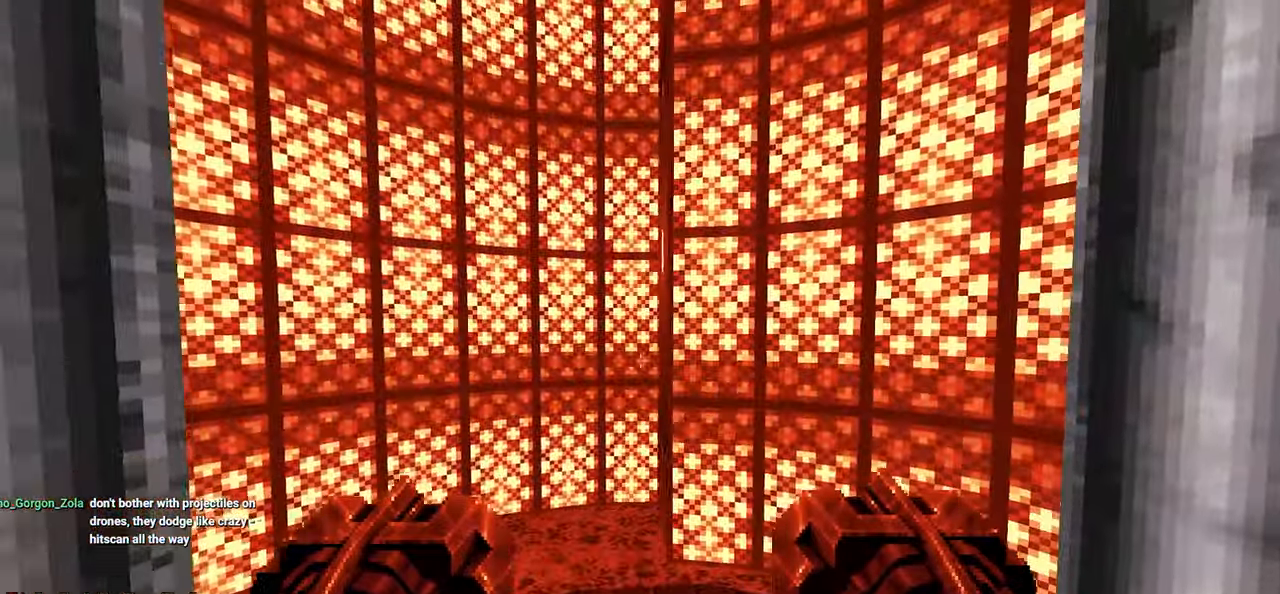
{"keys": [], "mouse": [], "mouse_move": "right", "events": []}
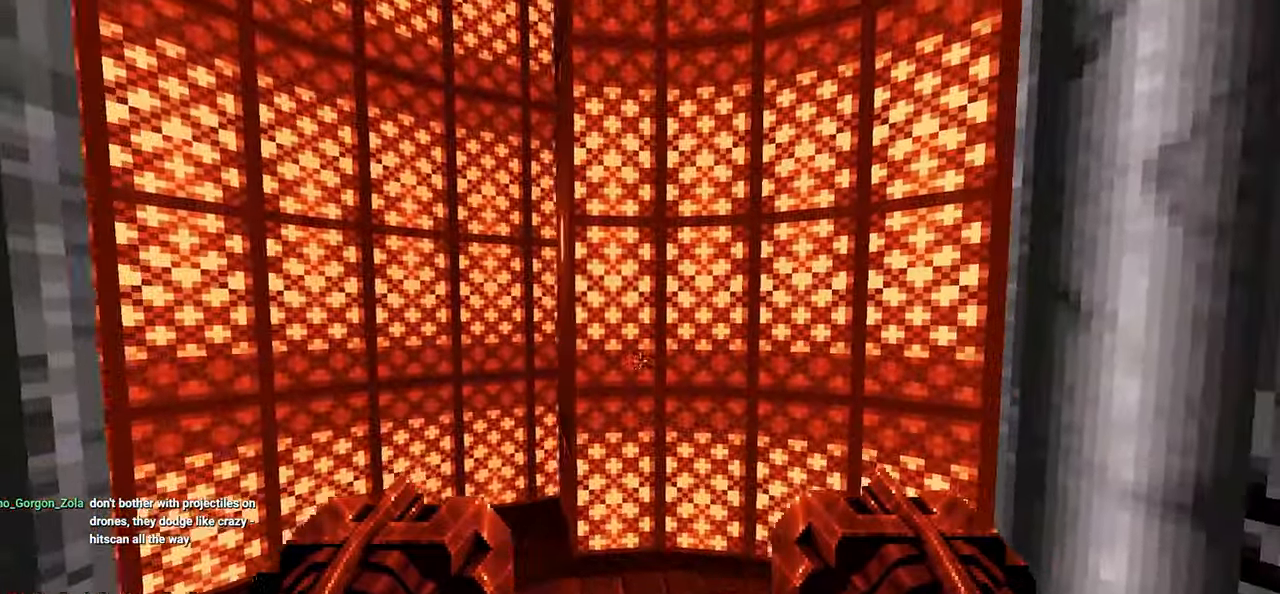
{"keys": [], "mouse": [], "mouse_move": "still", "events": []}